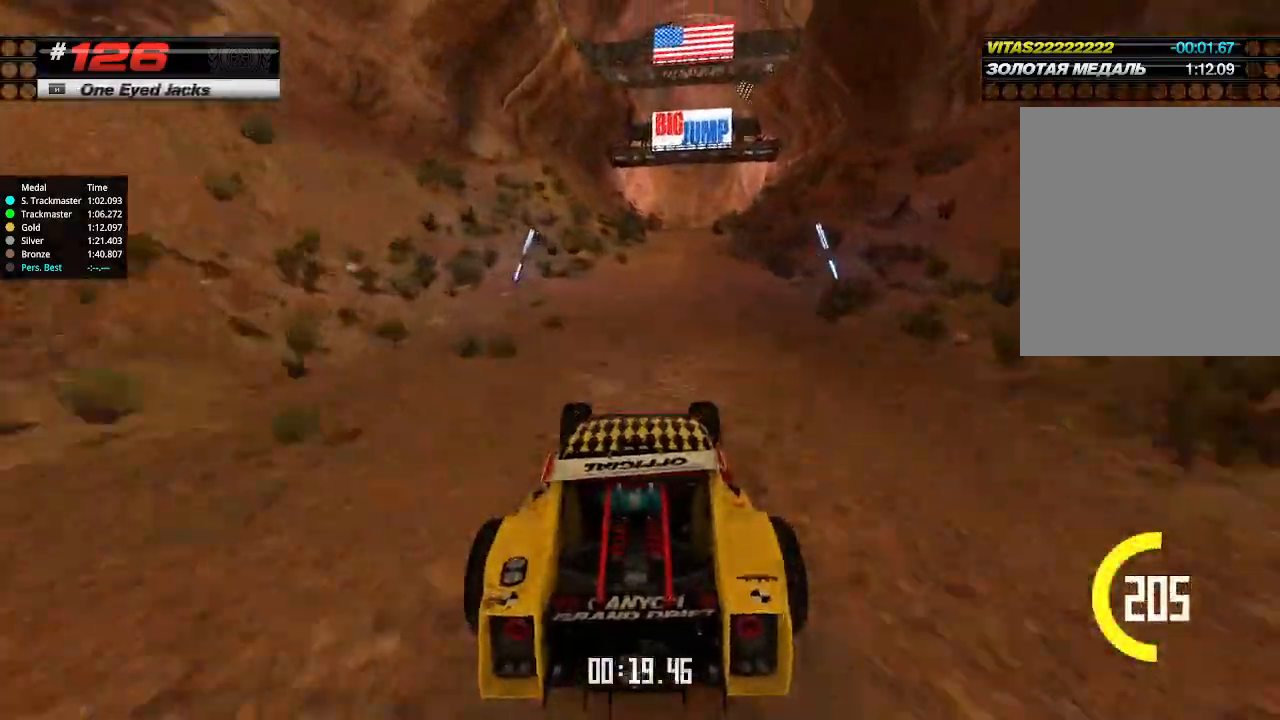
Gameplay with keyboard; each line is a JSON object with the keys held at the frame after it. "events" lists presses ("down") and releases ("up") of "down", "left", "right" and "up" between this image and that frame as [ms after this image, input, new state], when the widget could be followed in between. No other keys are recorded. Mouse input is not recorded.
{"keys": ["up"], "events": [[167, "right", "down"], [234, "right", "up"]]}
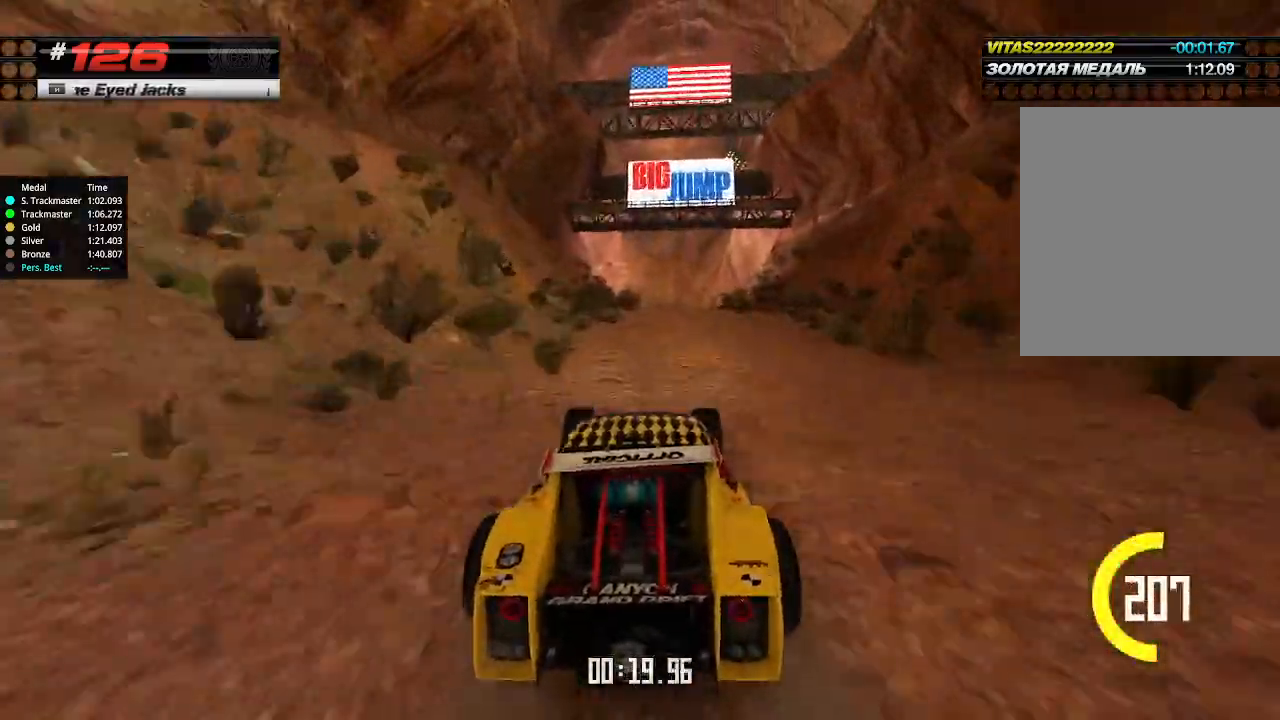
{"keys": ["up"], "events": []}
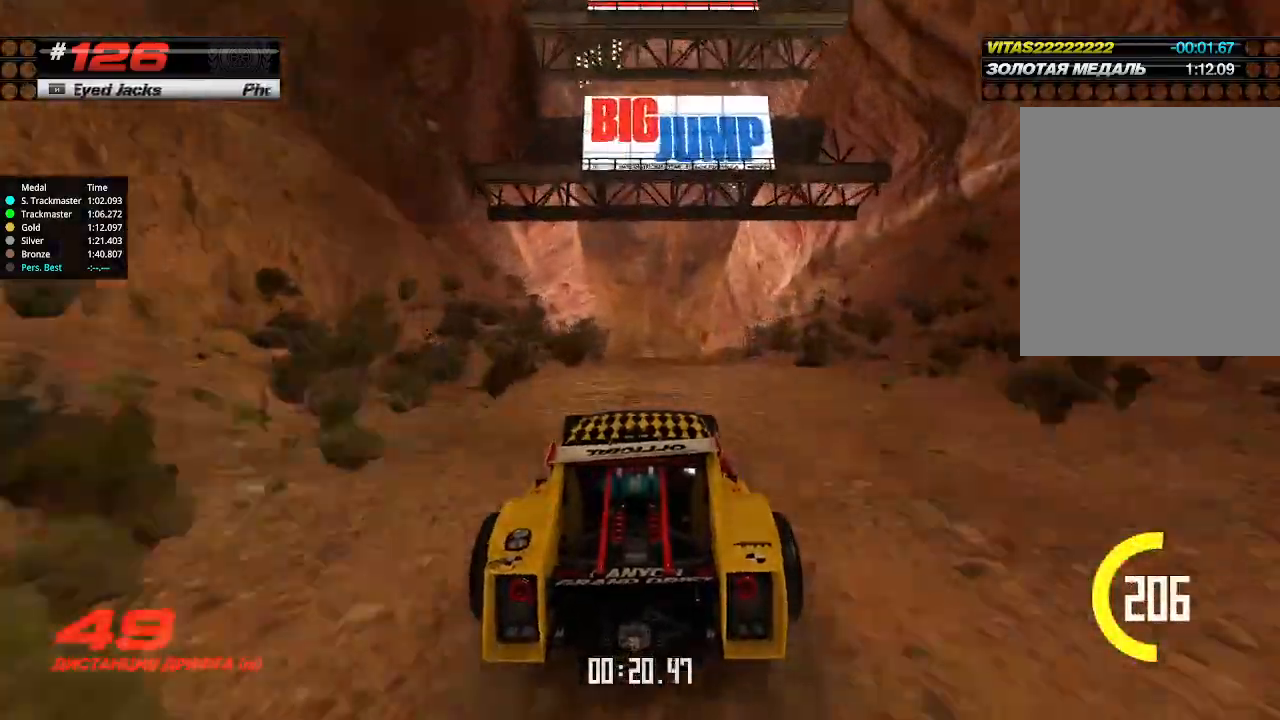
{"keys": ["up"], "events": []}
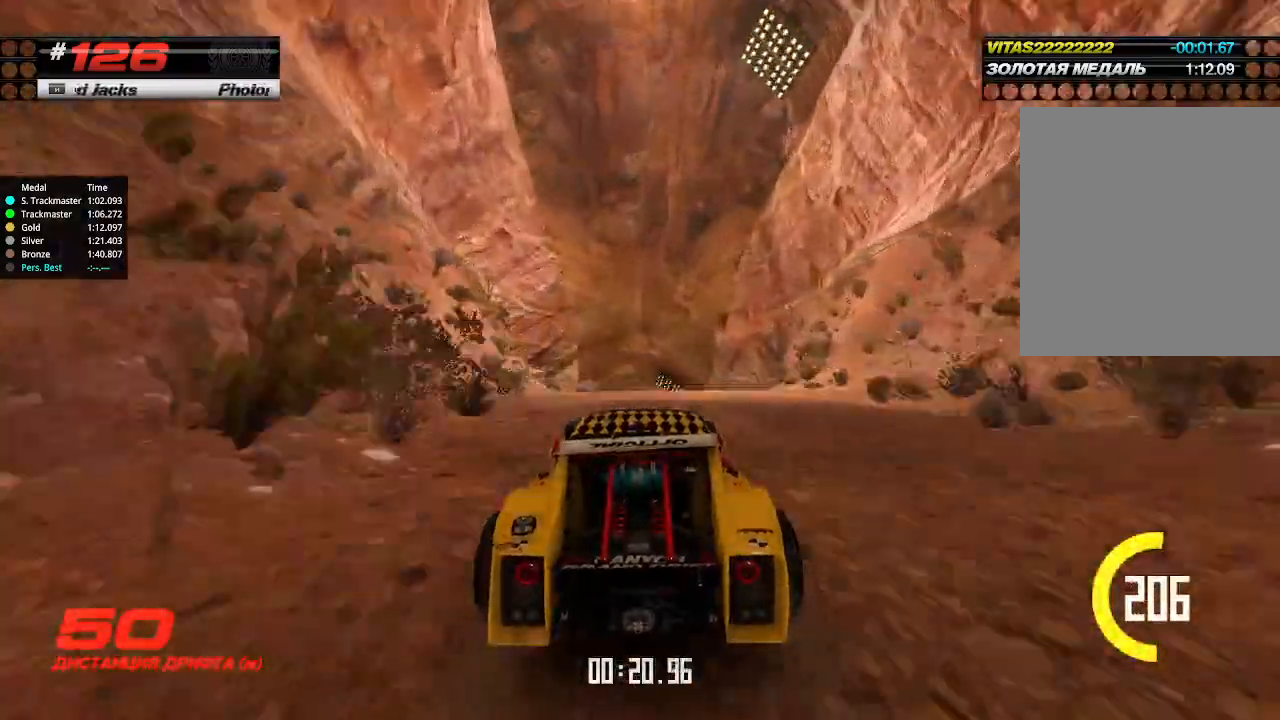
{"keys": ["up"], "events": []}
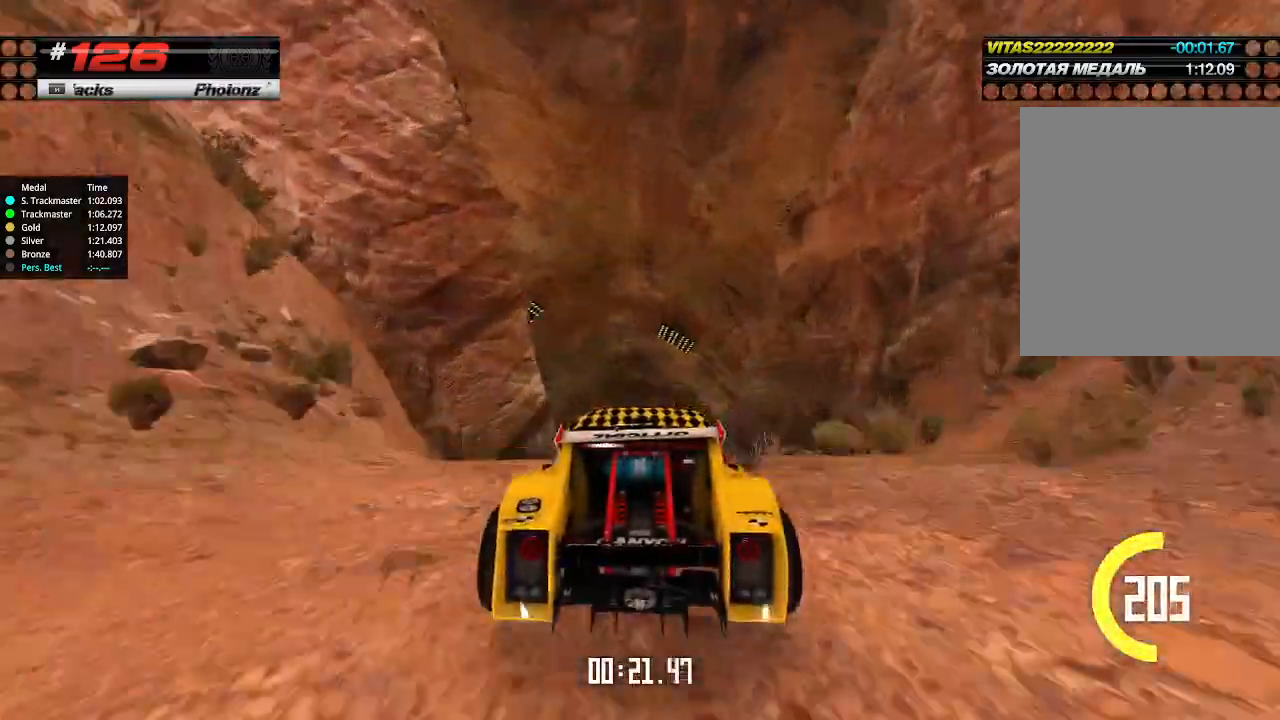
{"keys": ["up"], "events": [[200, "down", "down"], [267, "down", "up"]]}
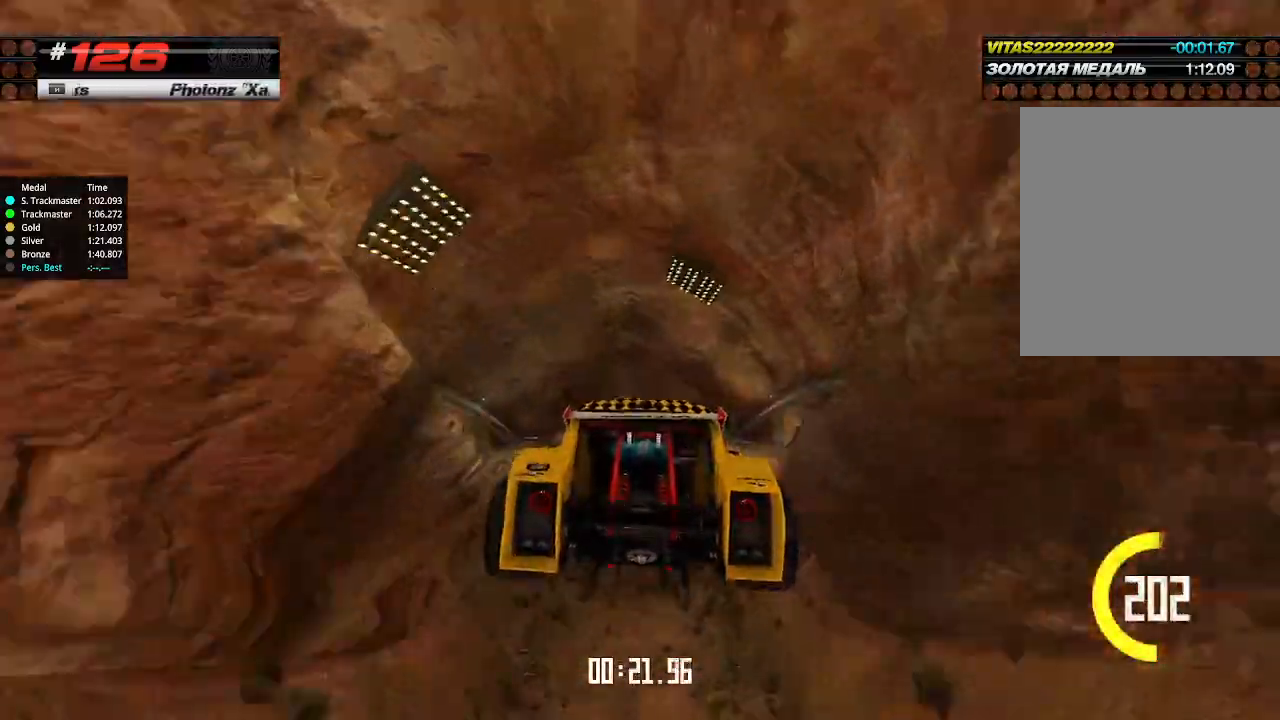
{"keys": ["up"], "events": []}
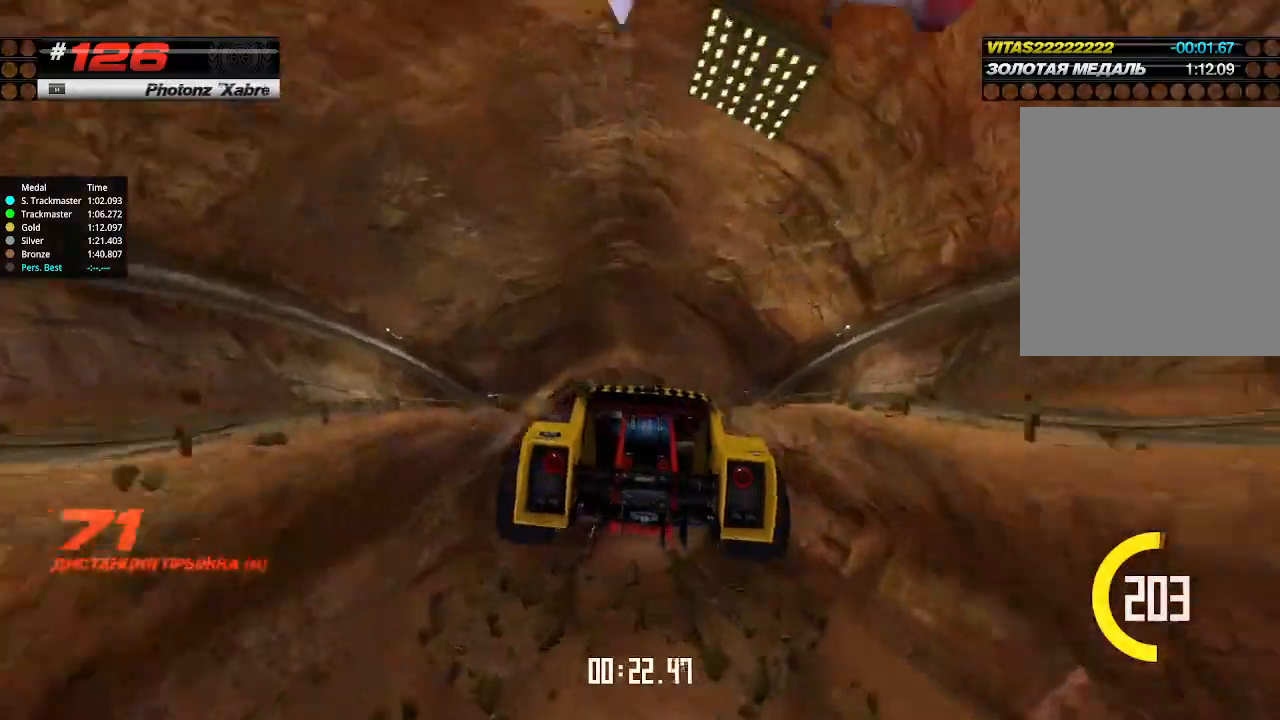
{"keys": ["up"], "events": []}
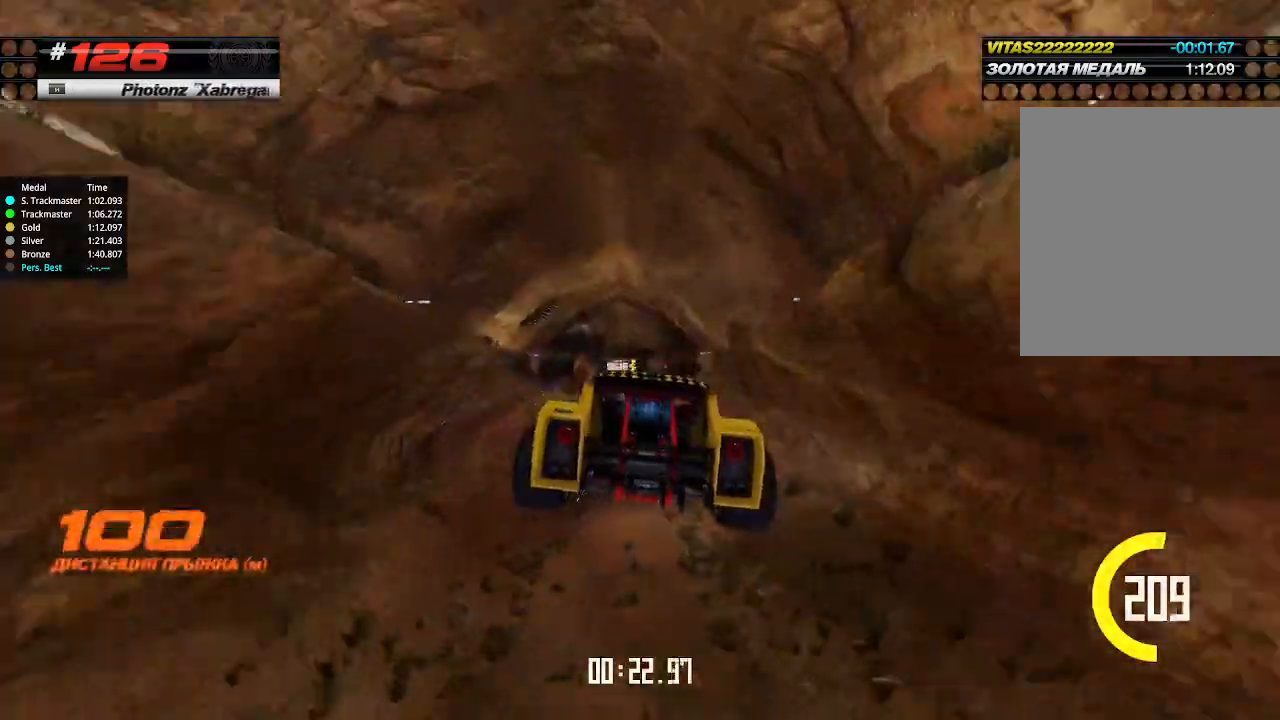
{"keys": ["up"], "events": []}
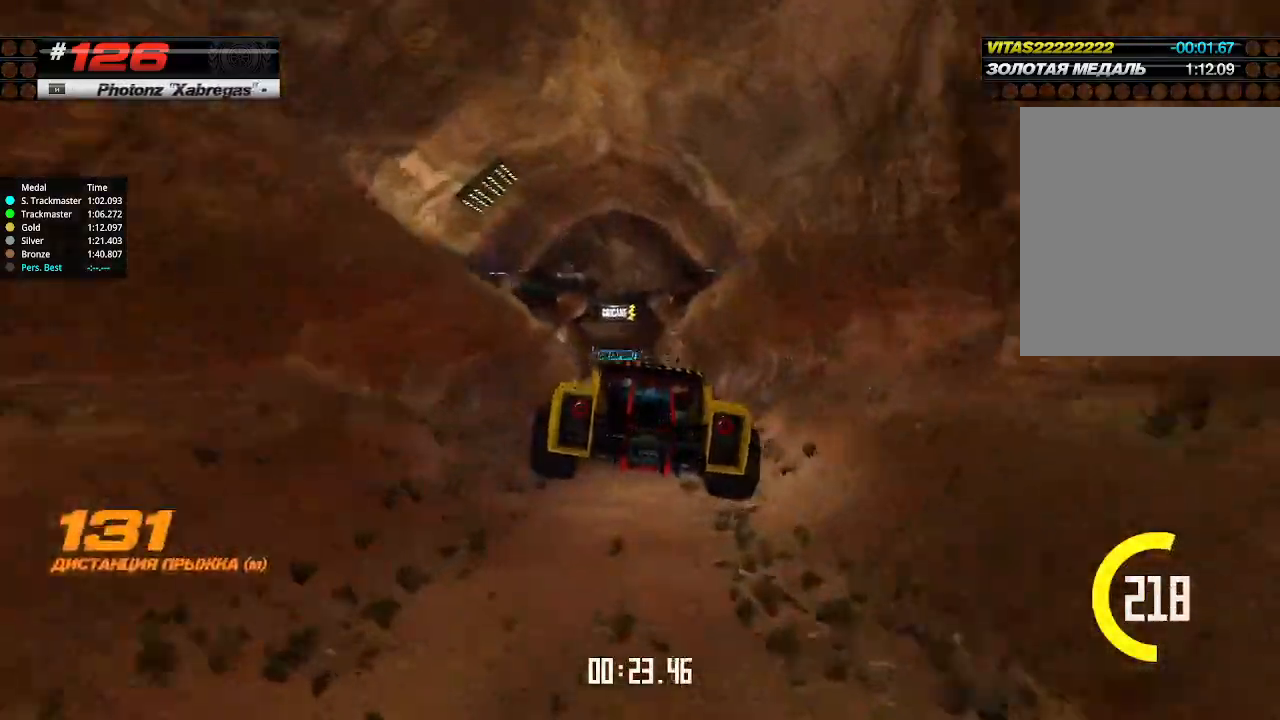
{"keys": ["up"], "events": []}
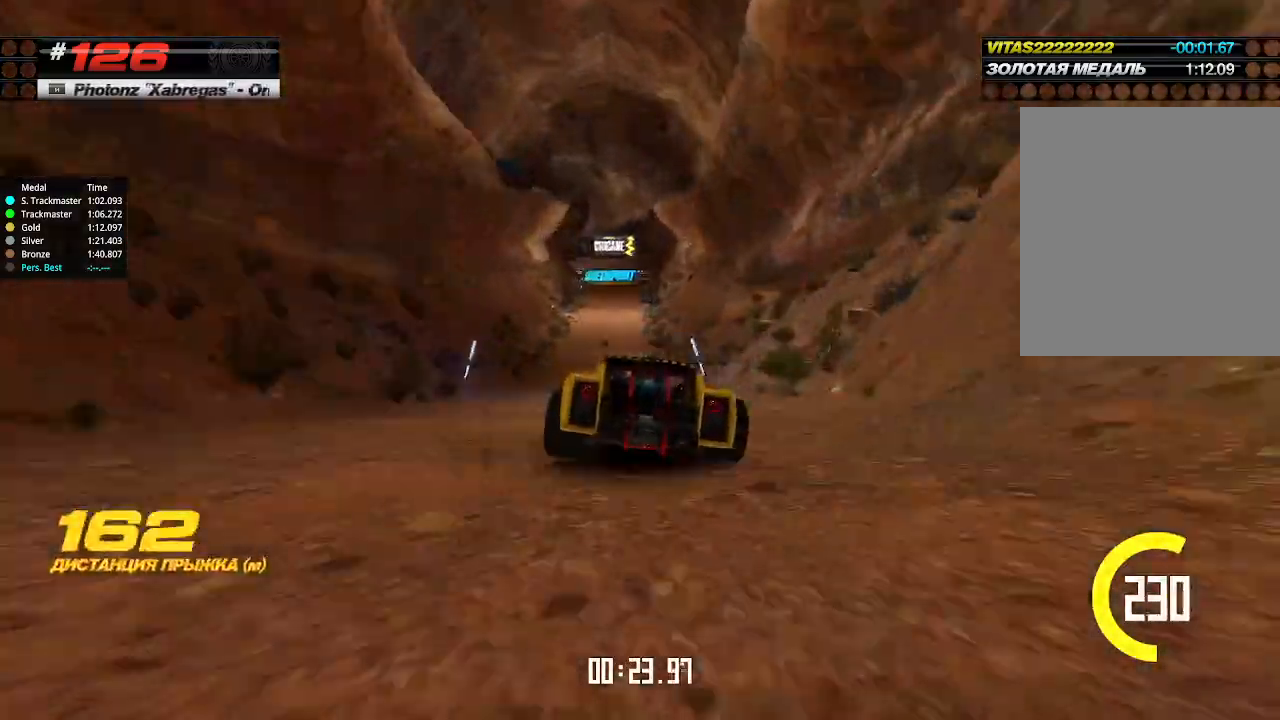
{"keys": ["up"], "events": [[334, "left", "down"], [400, "left", "up"]]}
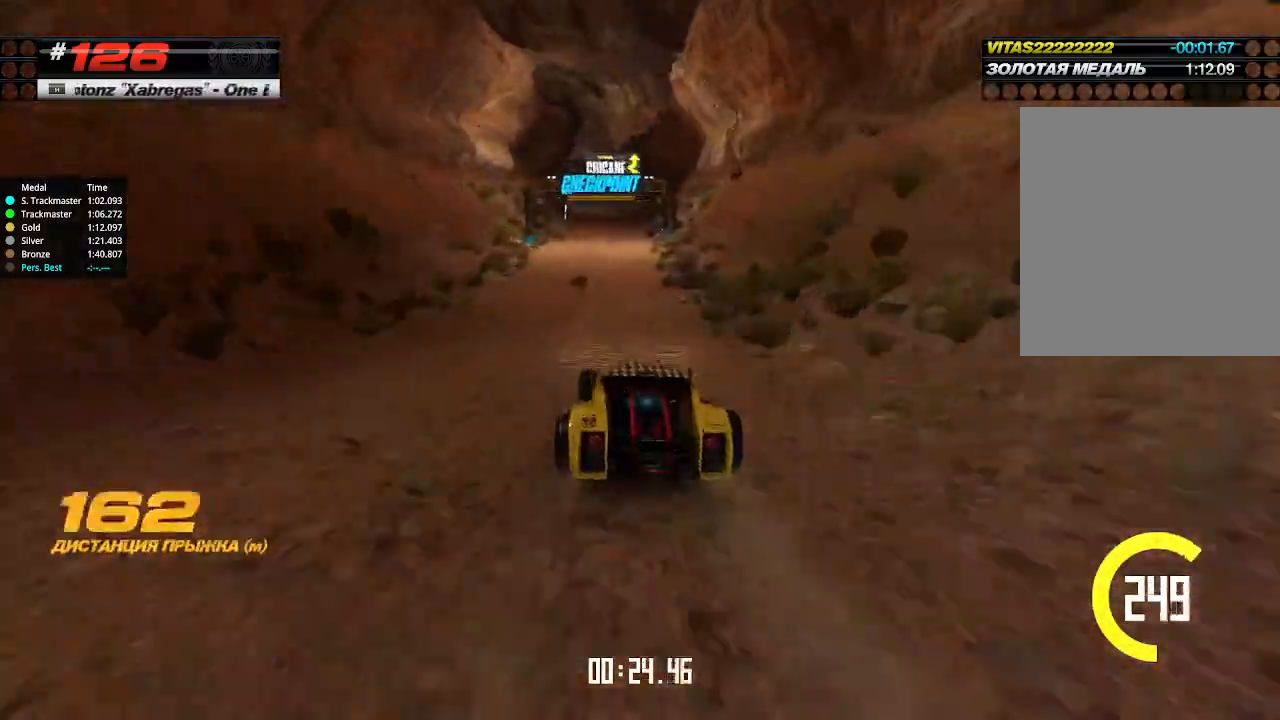
{"keys": ["up"], "events": []}
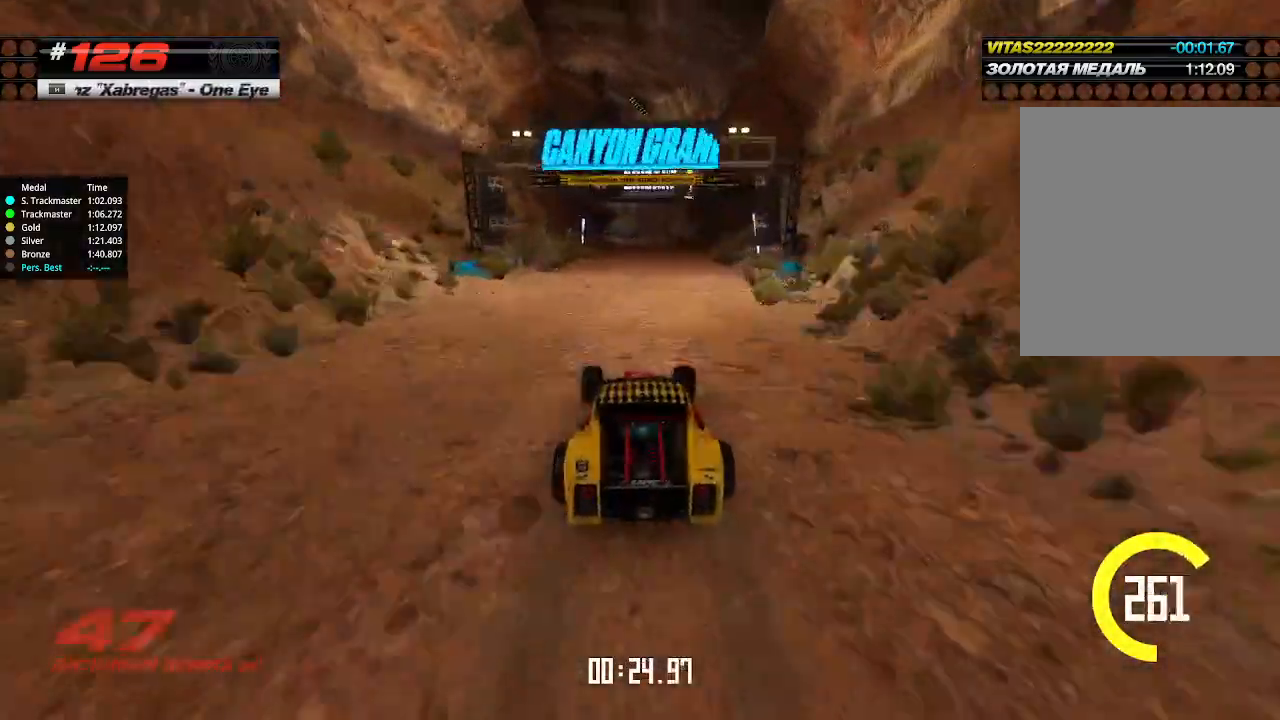
{"keys": ["up"], "events": []}
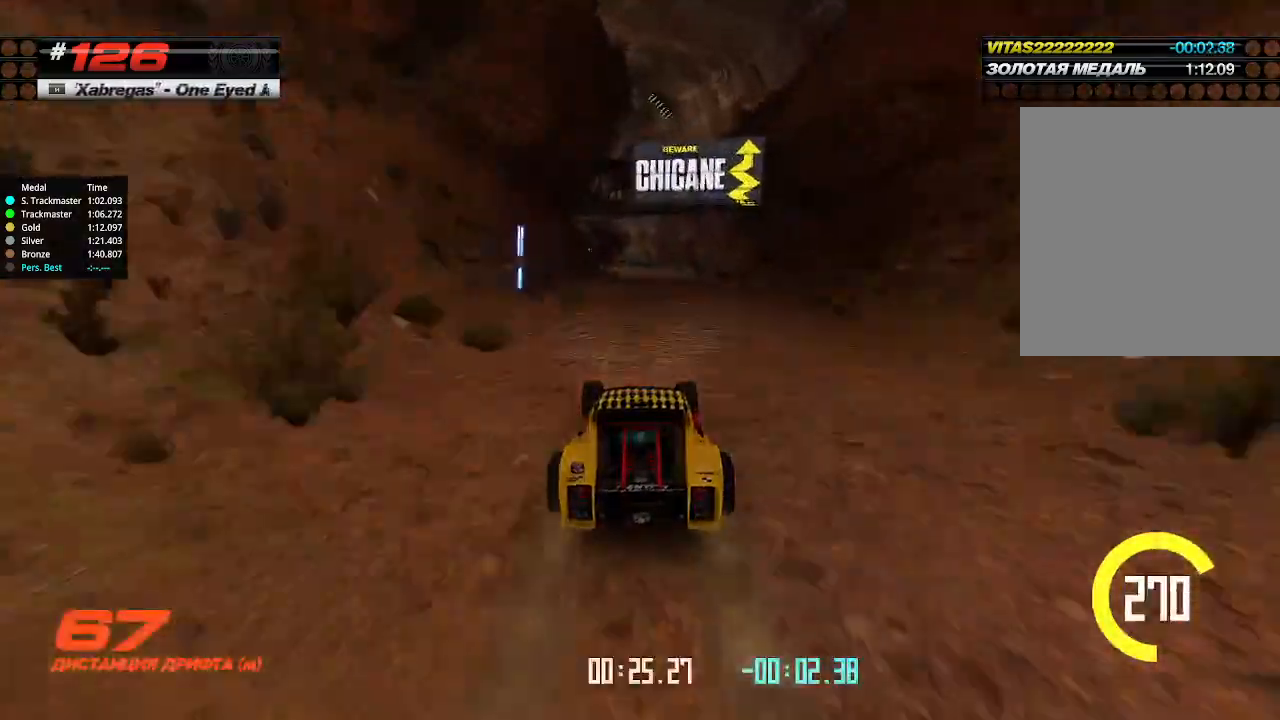
{"keys": ["up"], "events": [[334, "left", "down"], [367, "left", "up"]]}
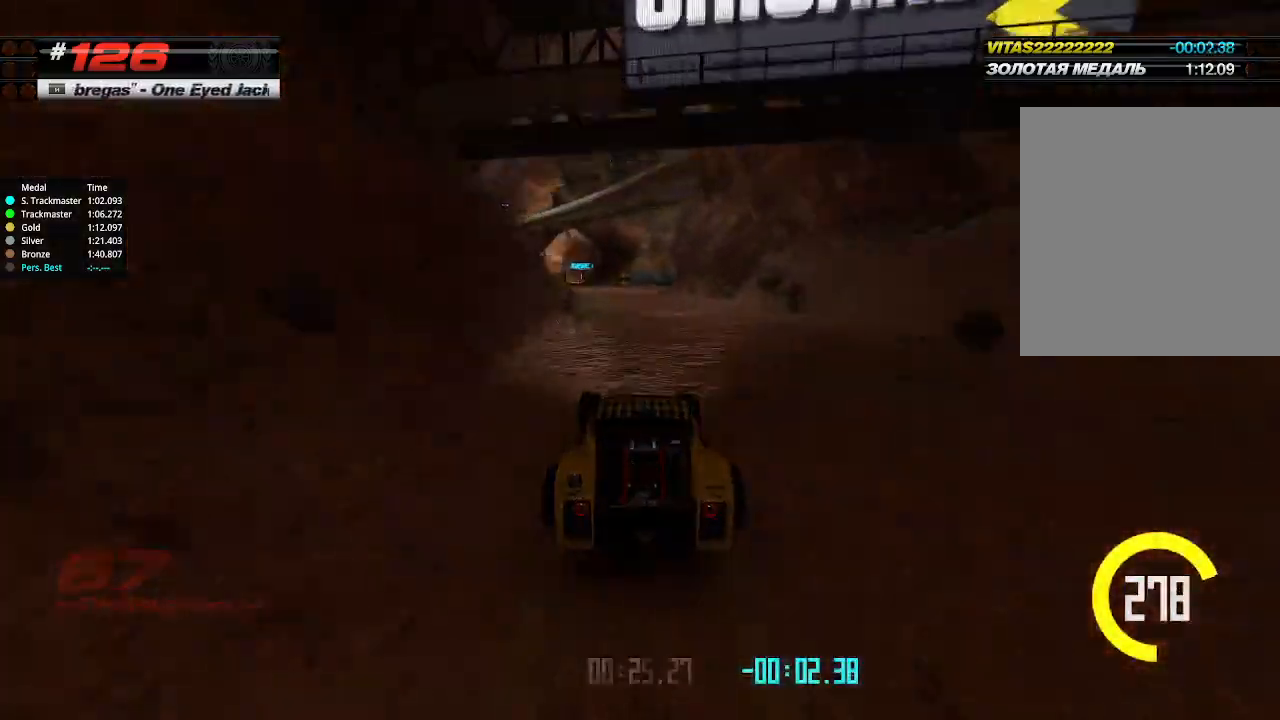
{"keys": ["up"], "events": [[167, "left", "down"], [267, "left", "up"]]}
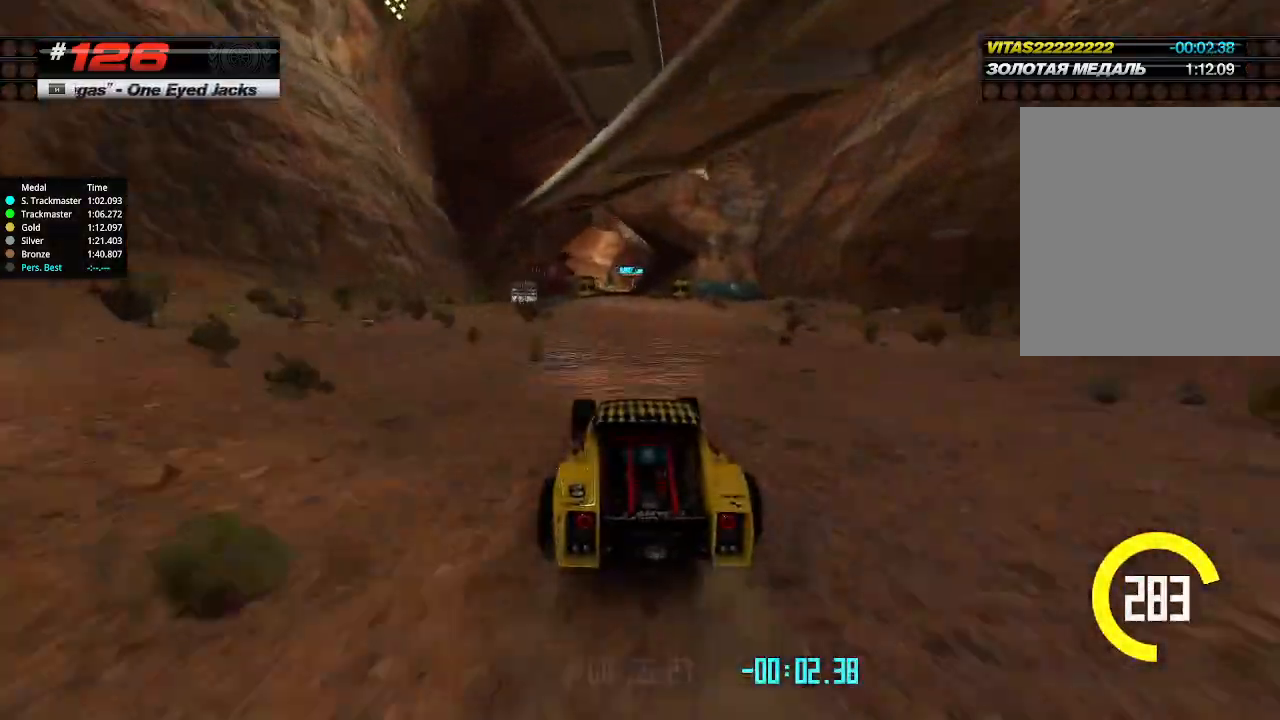
{"keys": ["up"], "events": [[134, "right", "down"], [200, "right", "up"]]}
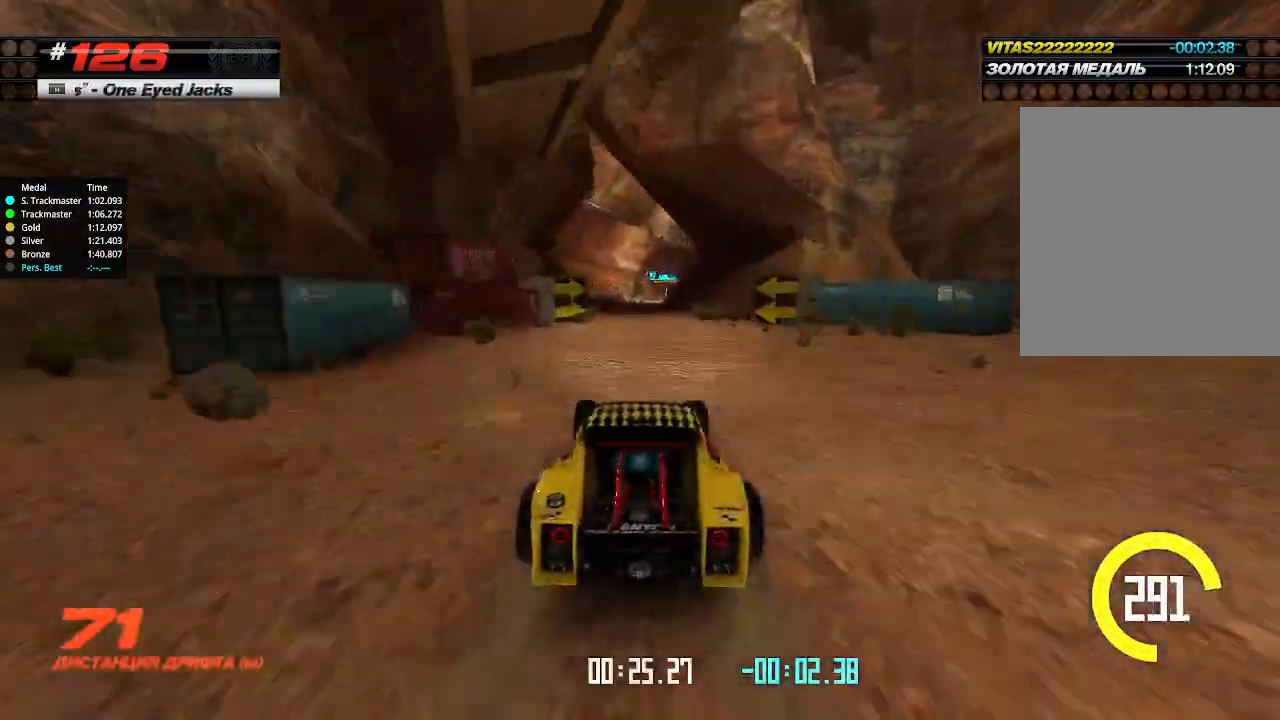
{"keys": ["up"], "events": []}
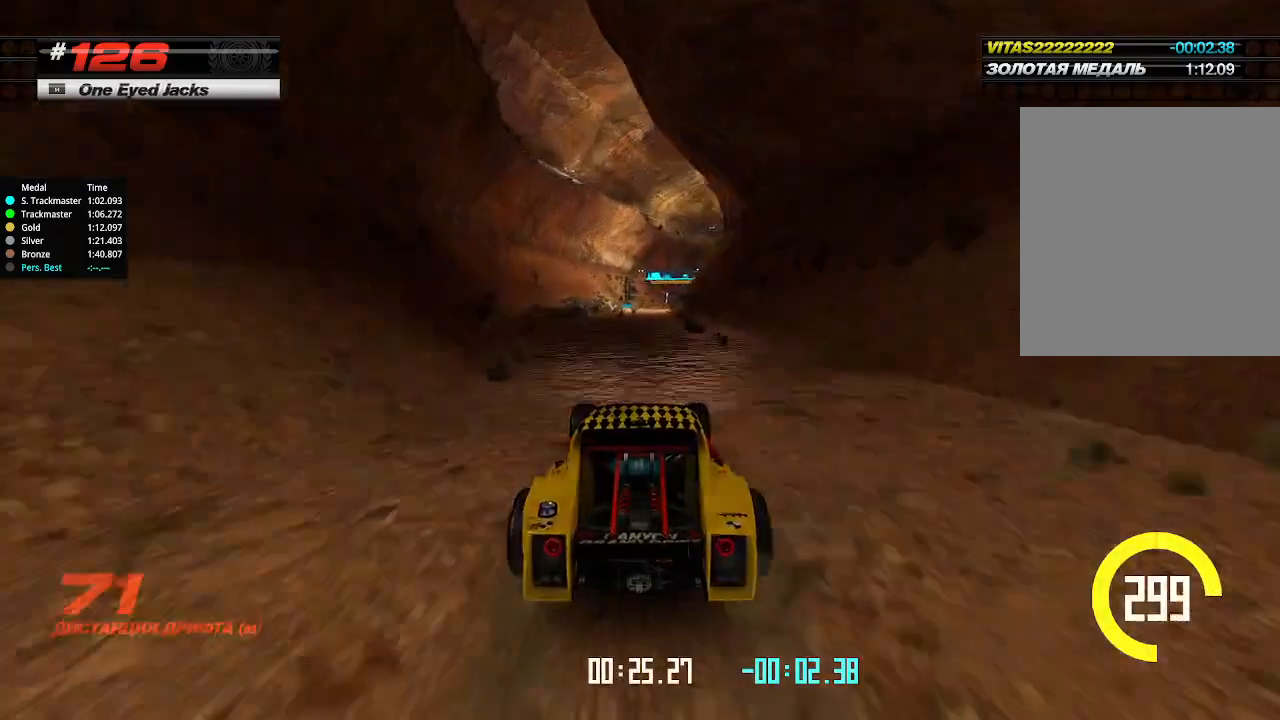
{"keys": ["right", "up"], "events": [[267, "right", "down"], [367, "right", "up"], [467, "right", "down"]]}
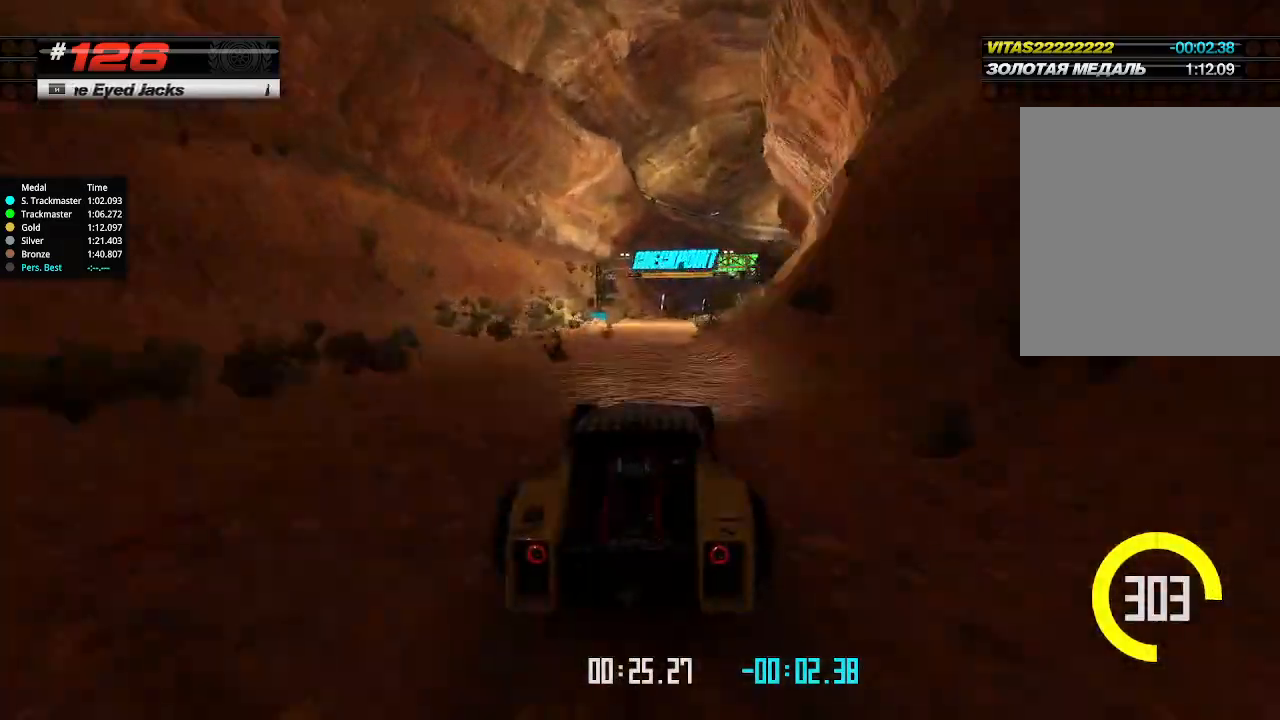
{"keys": ["up"], "events": [[134, "right", "up"], [200, "right", "down"], [300, "right", "up"]]}
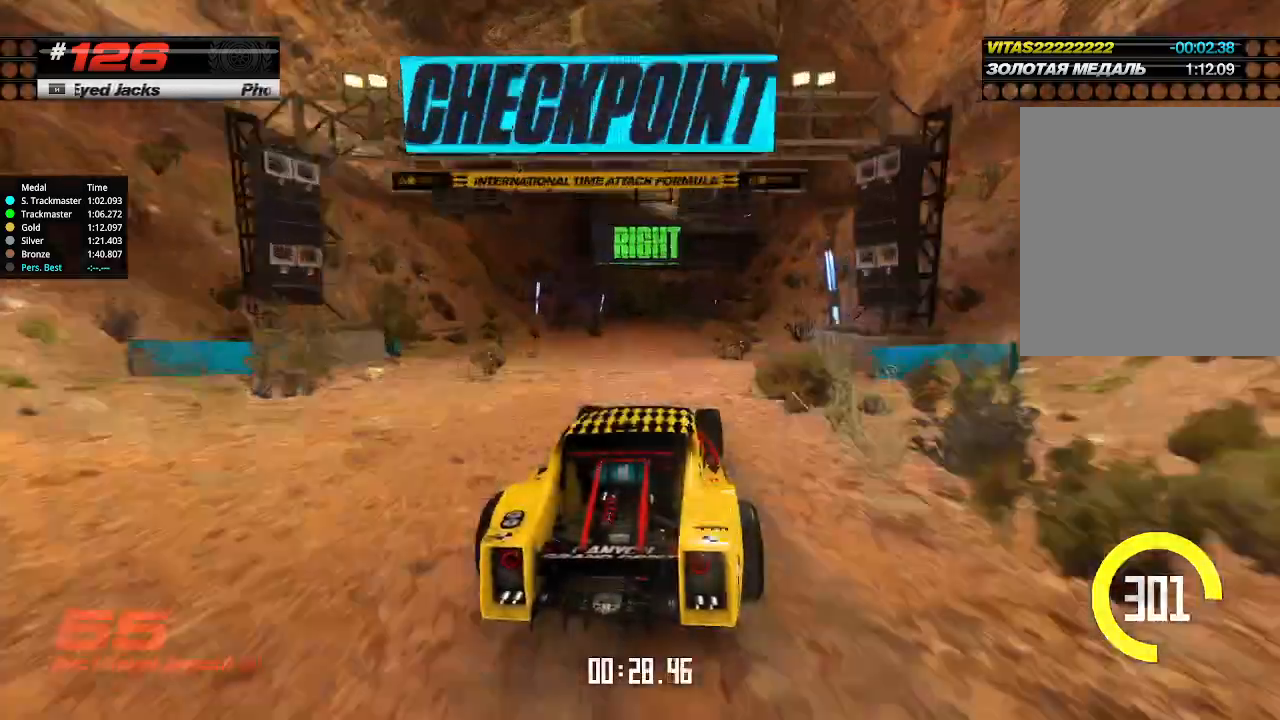
{"keys": ["down", "right", "up"], "events": [[400, "down", "down"], [400, "right", "down"]]}
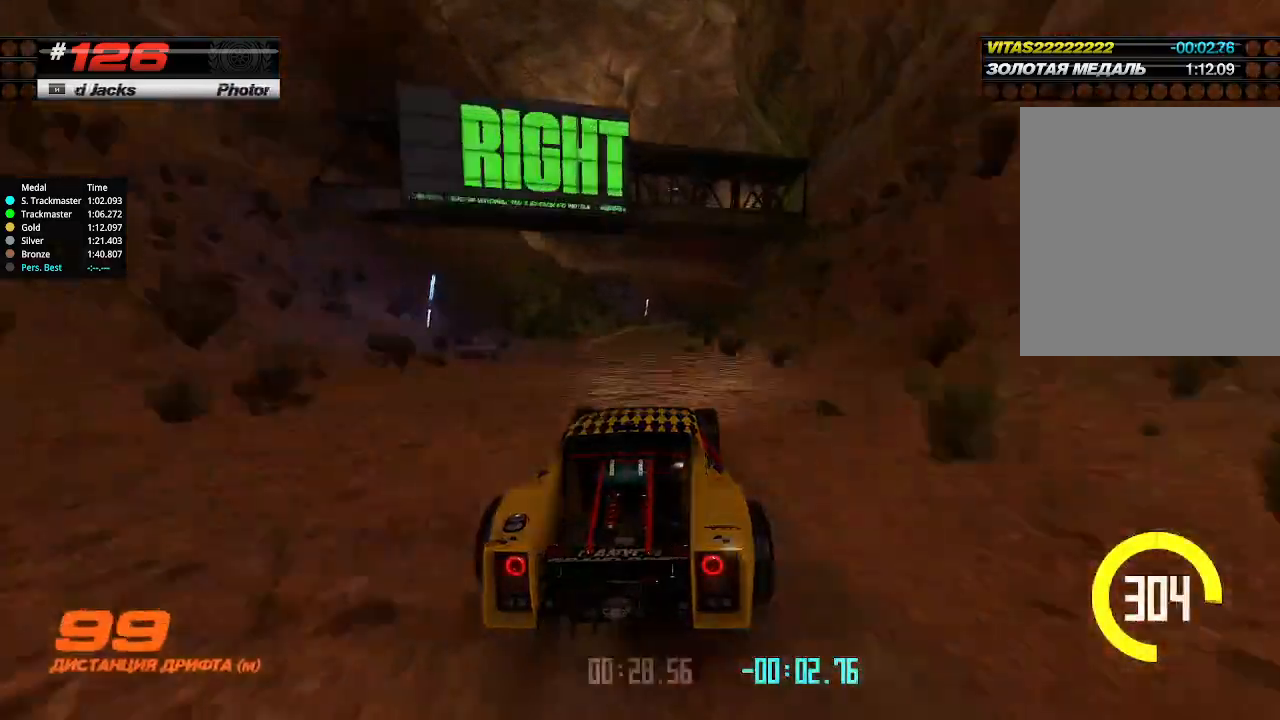
{"keys": ["up"], "events": [[67, "down", "up"], [400, "right", "up"]]}
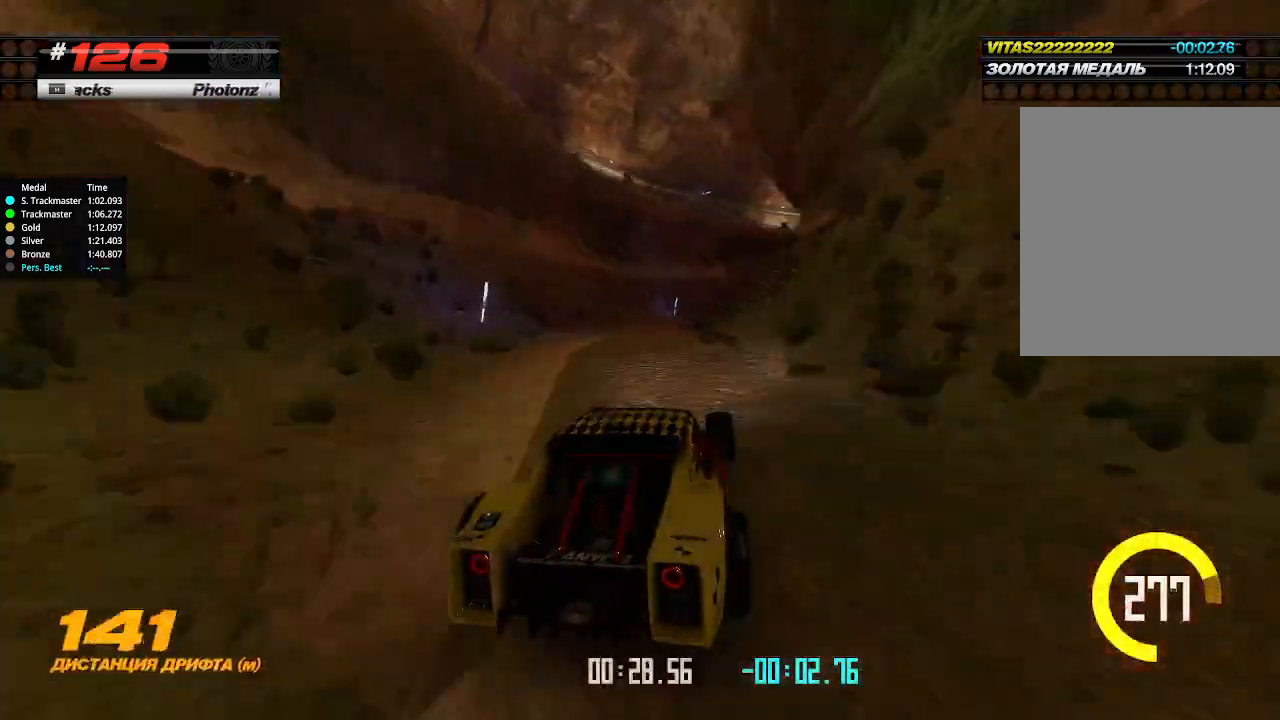
{"keys": ["up"], "events": [[100, "right", "down"], [400, "right", "up"]]}
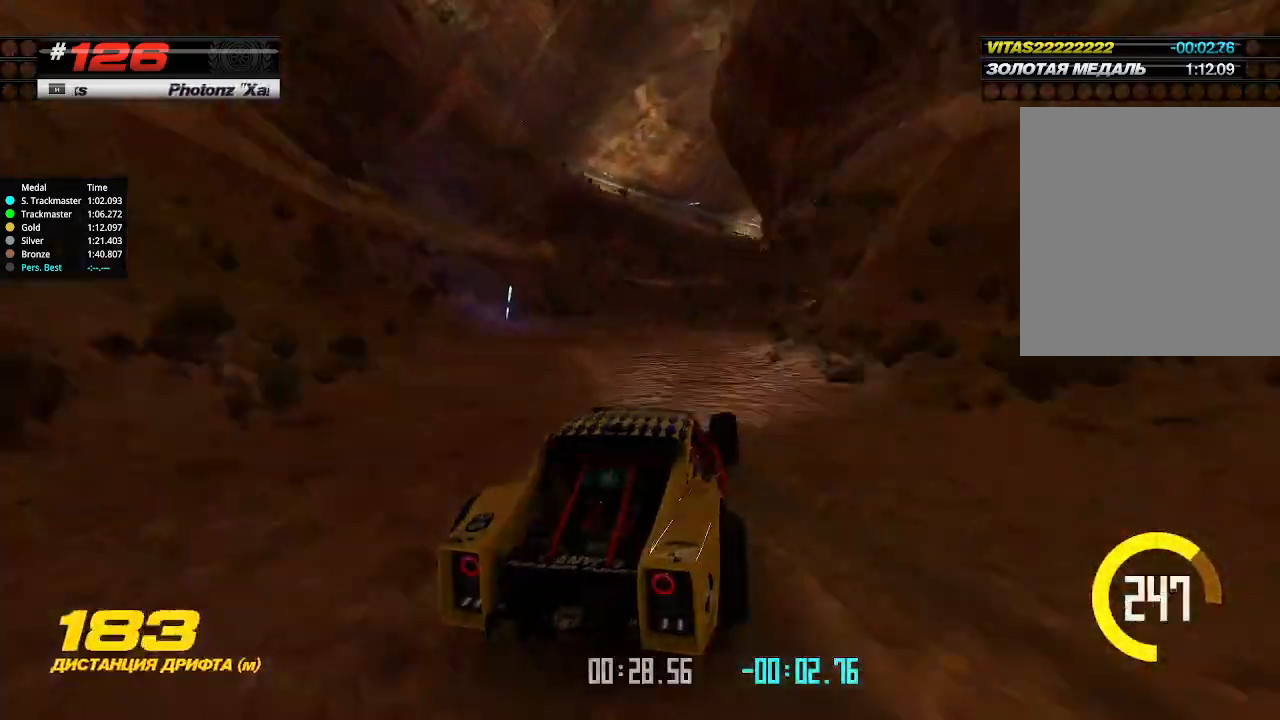
{"keys": ["up"], "events": []}
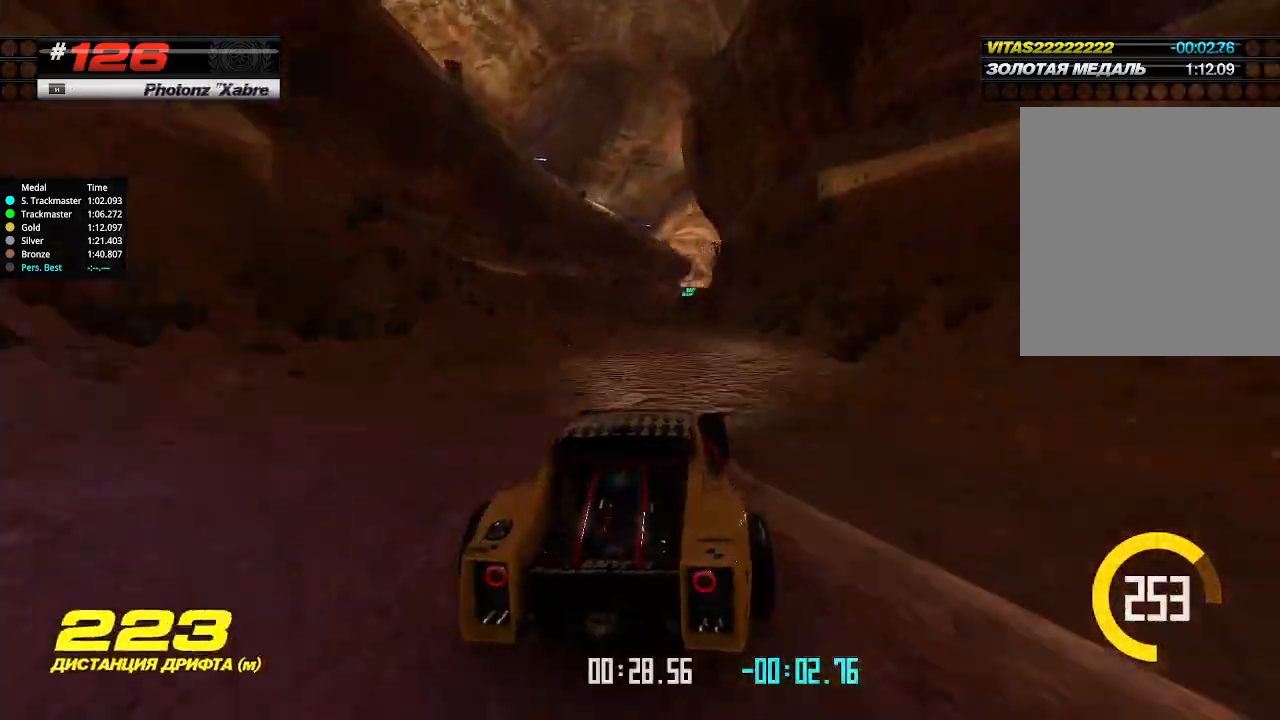
{"keys": ["up"], "events": [[367, "right", "down"], [467, "right", "up"]]}
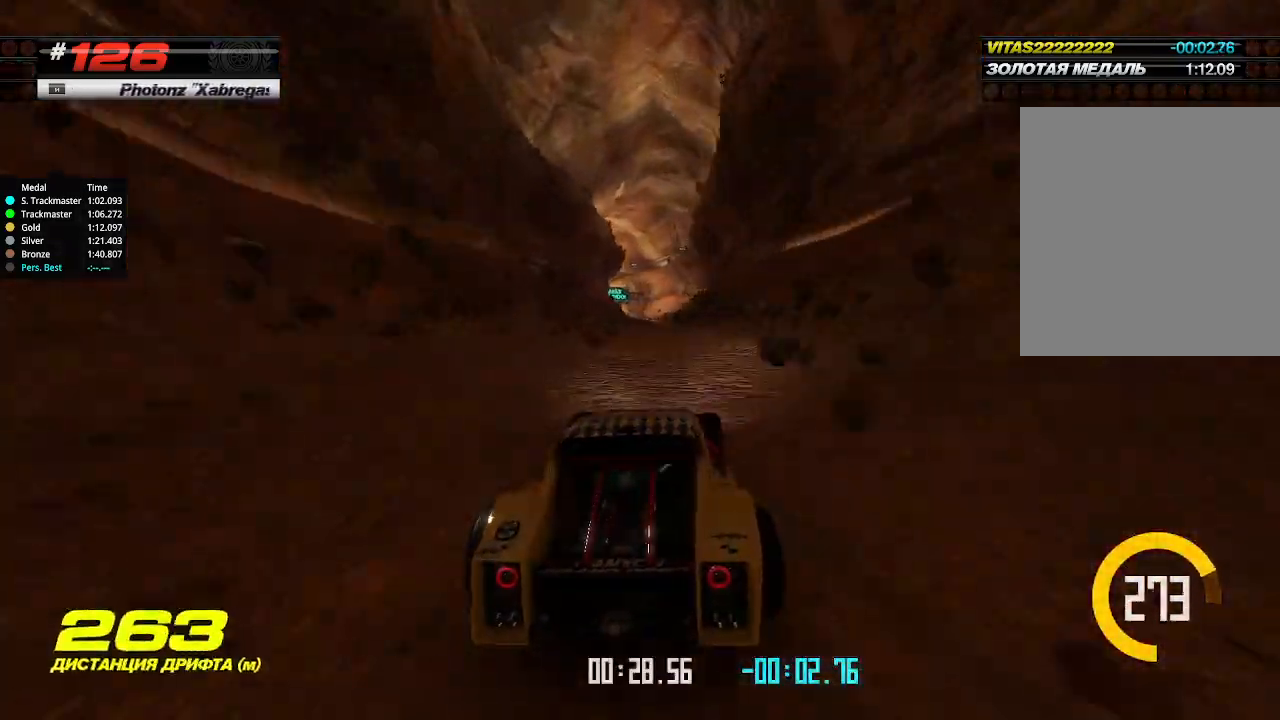
{"keys": ["up"], "events": [[300, "left", "down"], [367, "left", "up"]]}
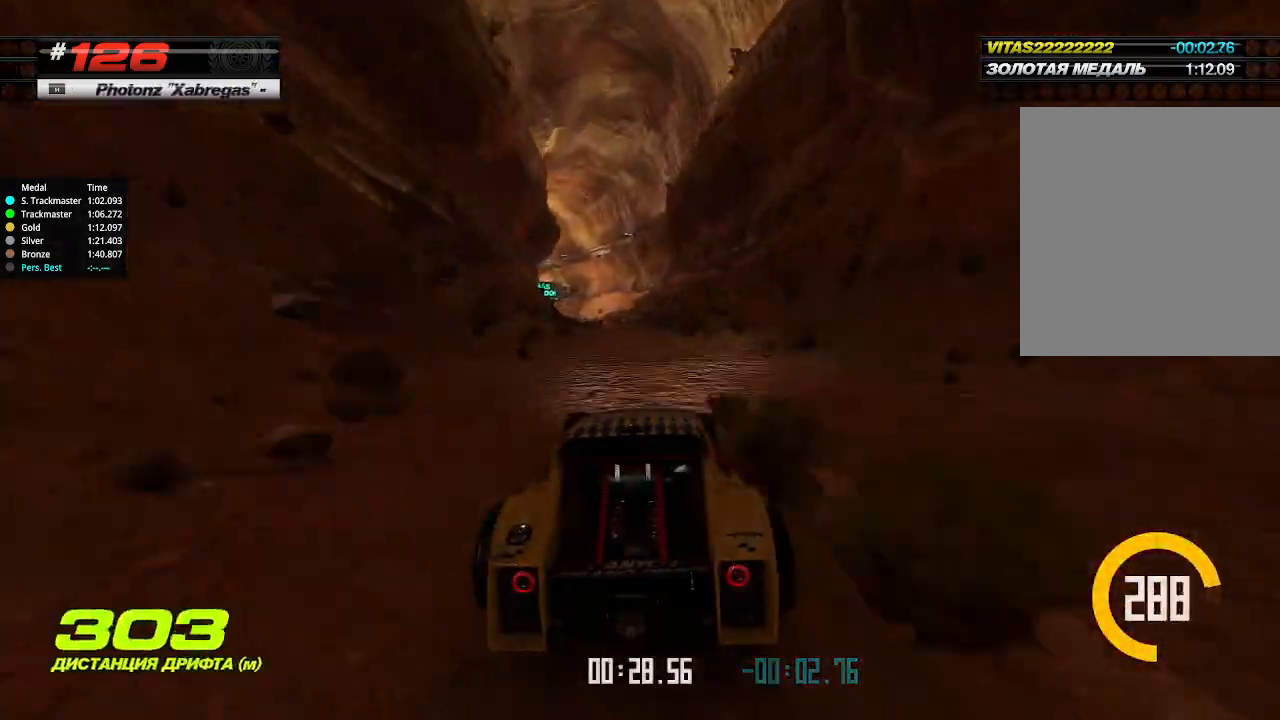
{"keys": ["up"], "events": [[400, "left", "down"], [500, "left", "up"]]}
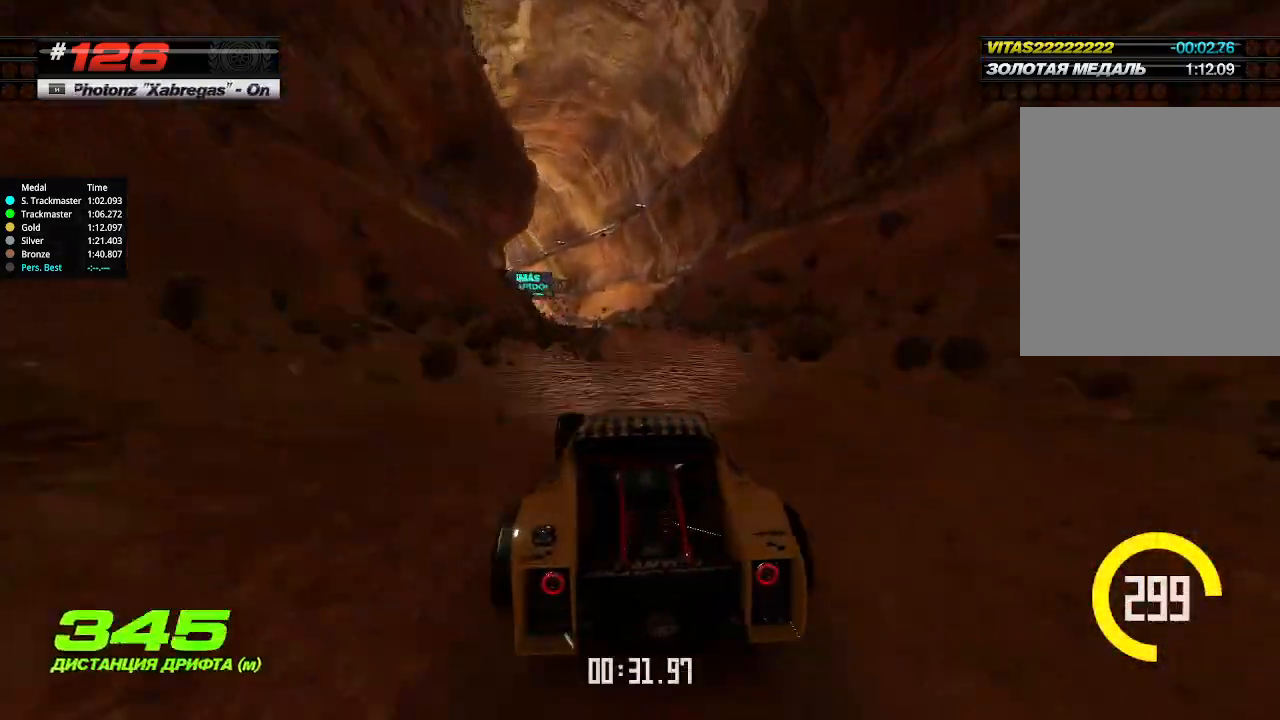
{"keys": ["up"], "events": [[134, "left", "down"], [200, "left", "up"], [300, "right", "down"], [467, "right", "up"]]}
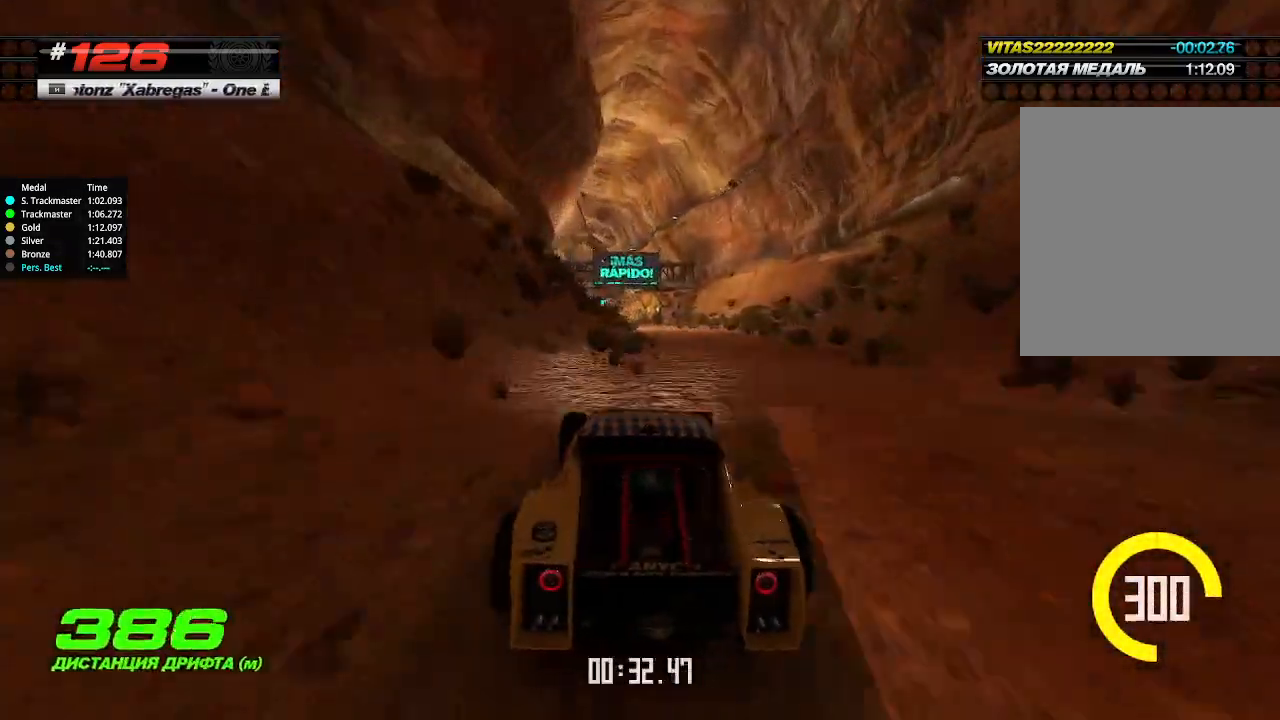
{"keys": ["up"], "events": []}
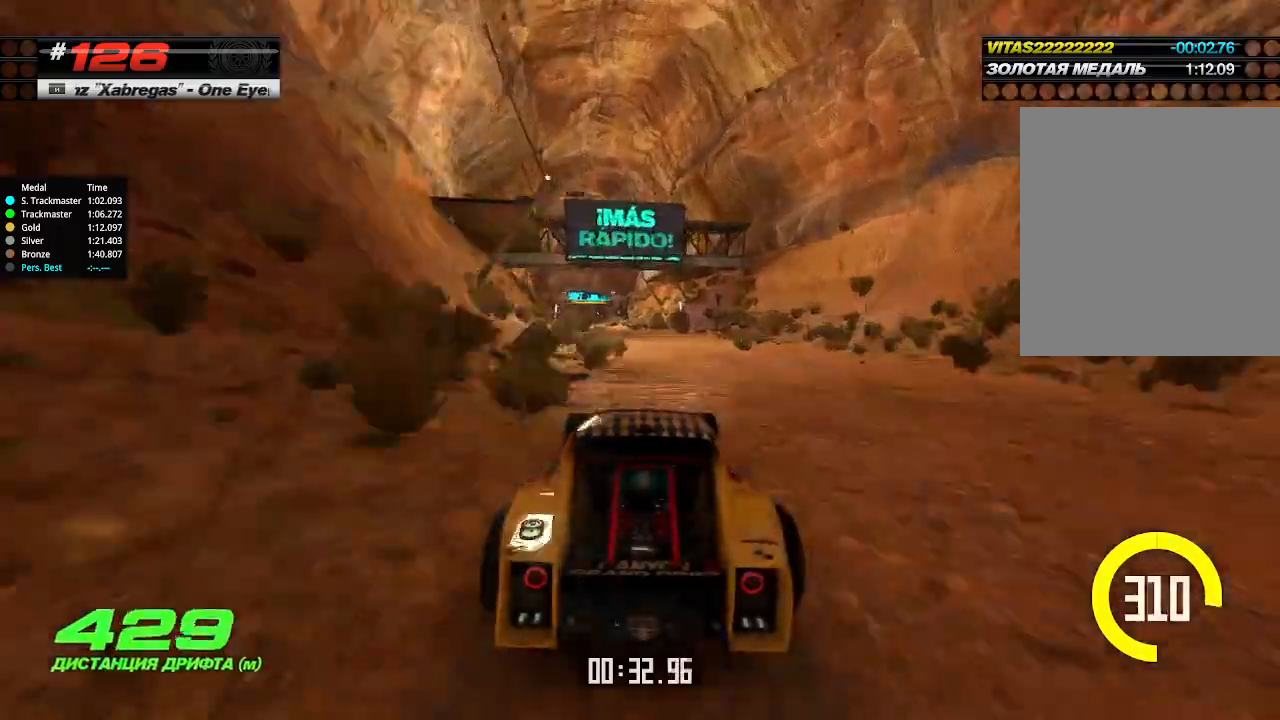
{"keys": ["up"], "events": [[67, "left", "down"], [167, "left", "up"], [234, "left", "down"], [334, "left", "up"]]}
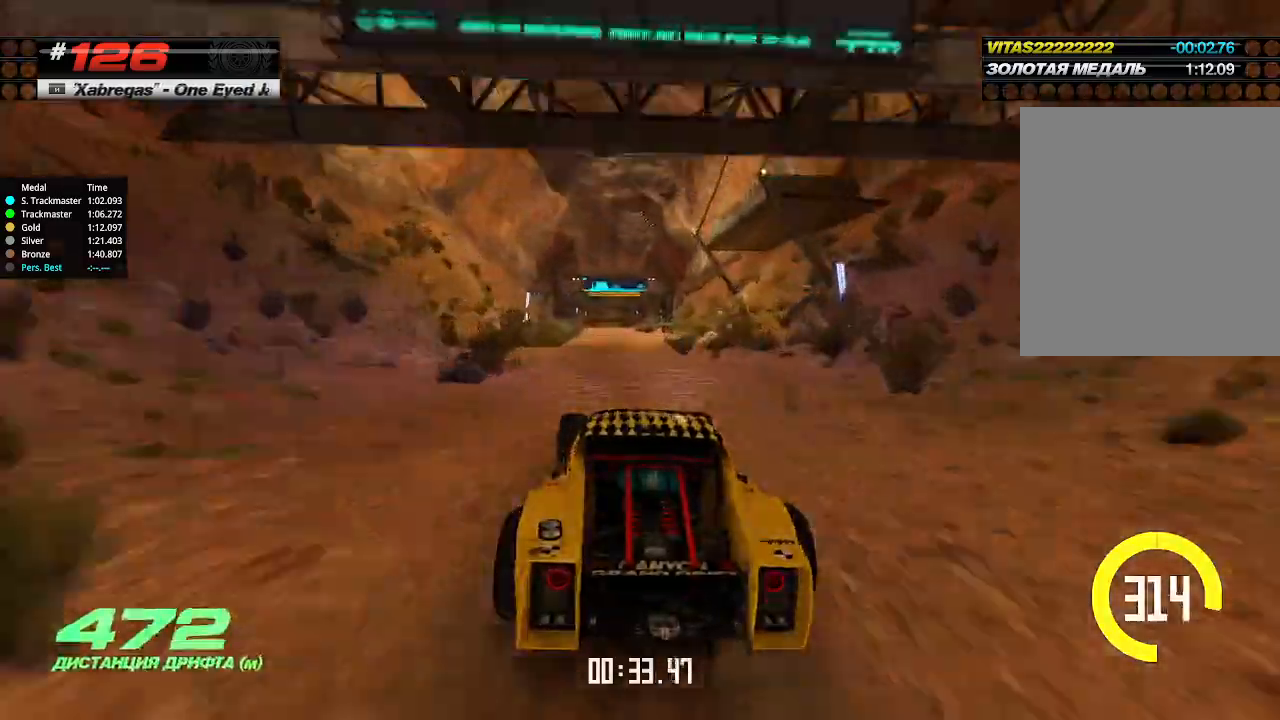
{"keys": ["up"], "events": [[100, "right", "down"], [134, "right", "up"]]}
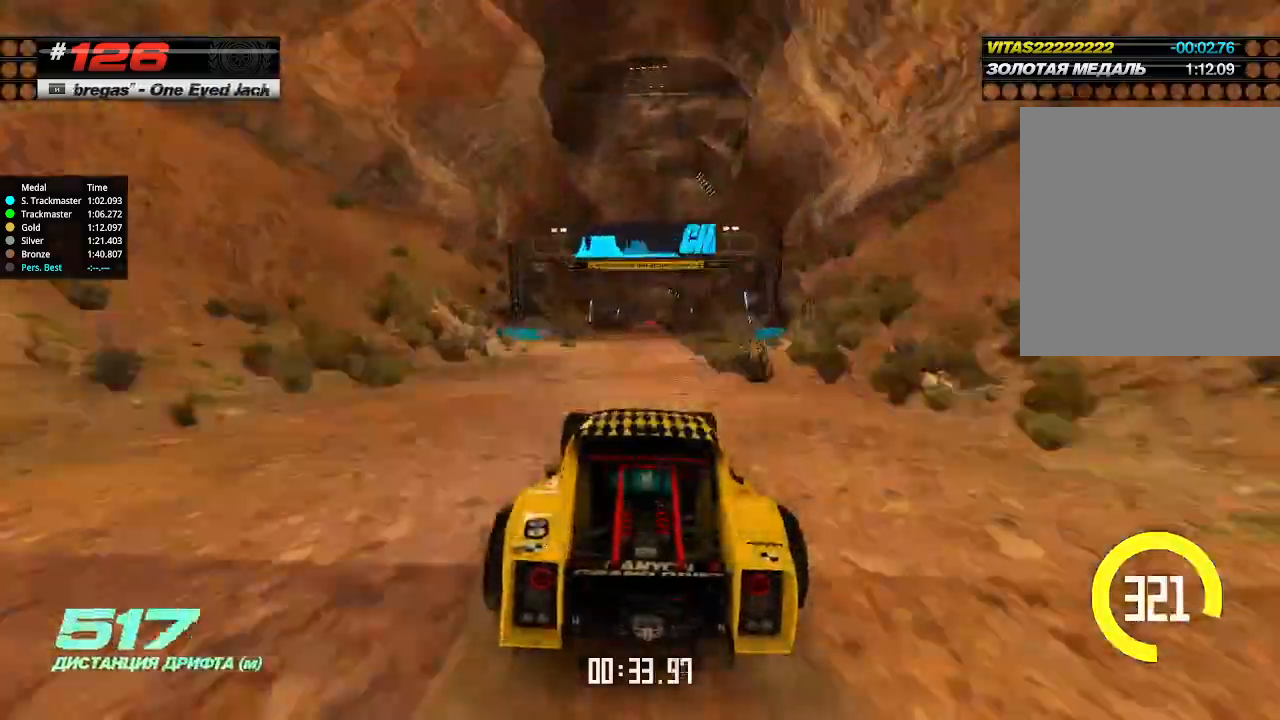
{"keys": ["up"], "events": [[300, "right", "down"], [367, "right", "up"]]}